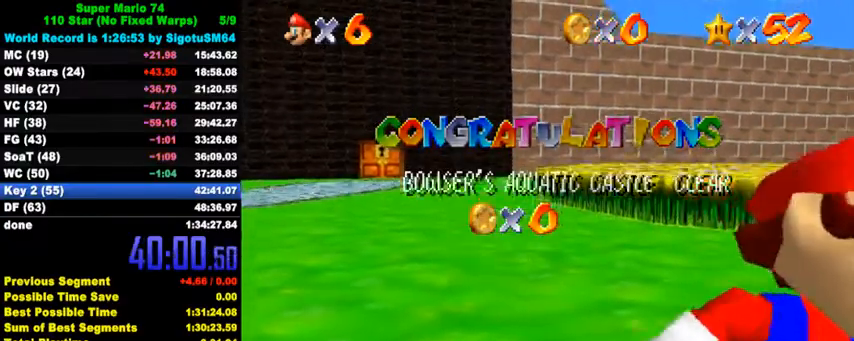
Gameplay with keyboard; each line is a JSON object with the keys held at the frame after it. "events" lists presses ("down") and releases ("up") of "a", "c", "ctrl", "d", "down", "left", "return", "right", "s", "shift", "up", "w", "x" and "y" between this image and that frame as [ms after this image, input, new state], when the widget could be followed in between. No other keys are recorded. Mouse input is not recorded.
{"keys": [], "events": [[333, "down", "down"], [367, "down", "up"], [433, "down", "down"], [467, "down", "up"]]}
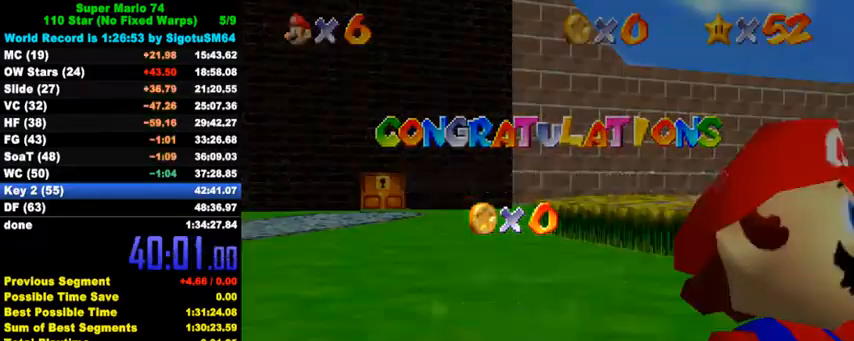
{"keys": ["shift"], "events": [[33, "down", "down"], [67, "down", "up"], [100, "down", "down"], [167, "down", "up"], [200, "down", "down"], [267, "down", "up"], [300, "down", "down"], [367, "down", "up"], [400, "shift", "down"]]}
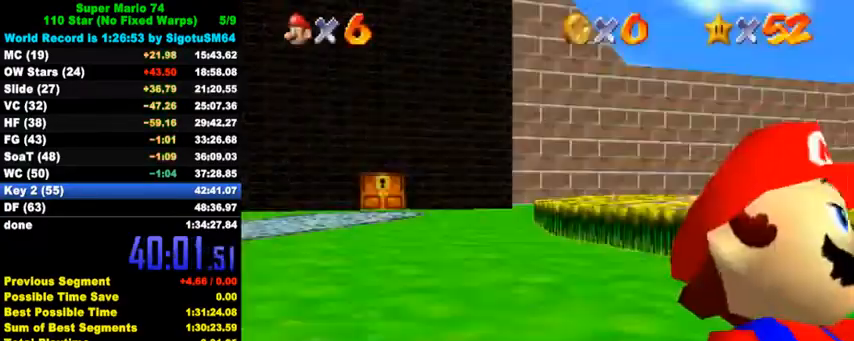
{"keys": ["down", "left"], "events": [[33, "shift", "up"], [333, "left", "down"], [433, "down", "down"]]}
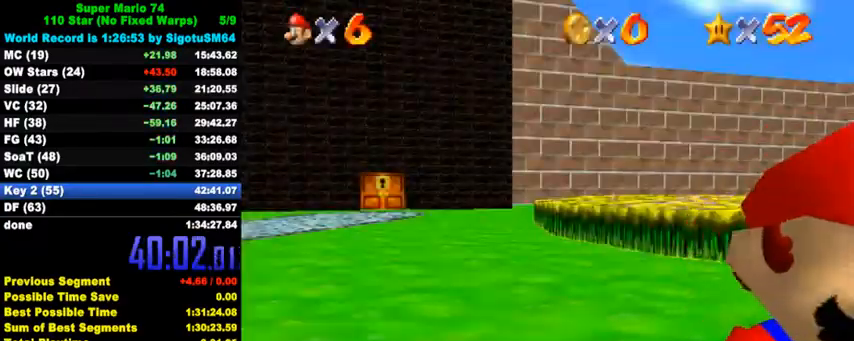
{"keys": ["left"], "events": [[100, "down", "up"]]}
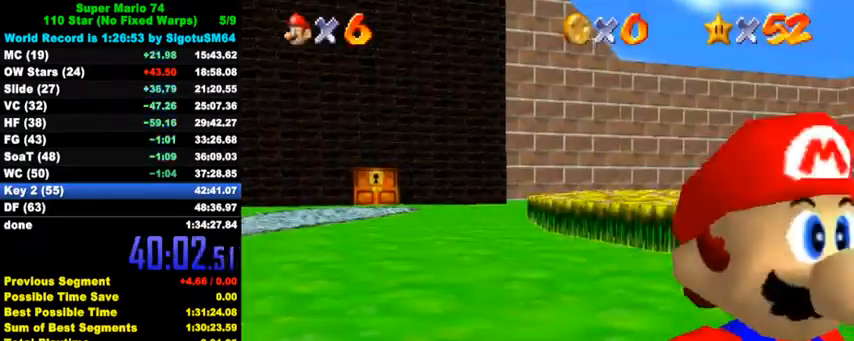
{"keys": ["down", "left"], "events": [[500, "down", "down"]]}
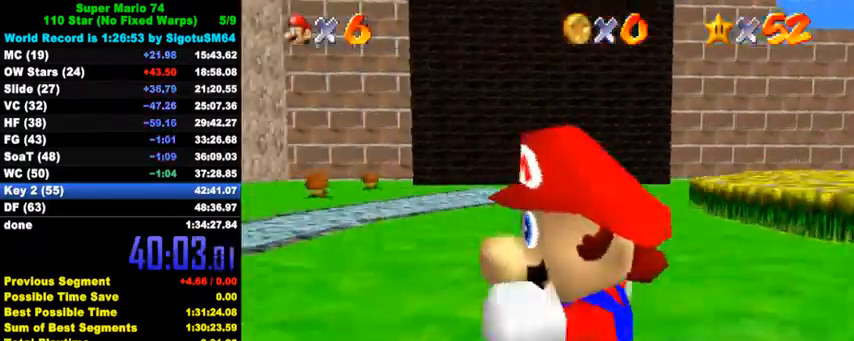
{"keys": ["left", "up"], "events": [[33, "y", "down"], [100, "down", "up"], [100, "shift", "down"], [200, "y", "up"], [233, "shift", "up"], [333, "c", "down"], [400, "up", "down"], [467, "c", "up"]]}
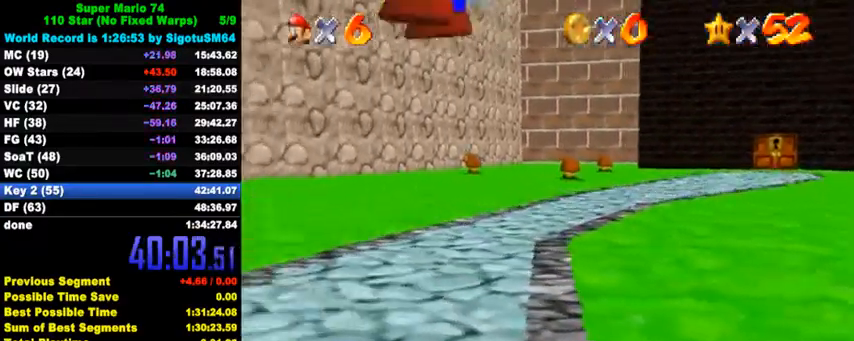
{"keys": ["left", "up"], "events": []}
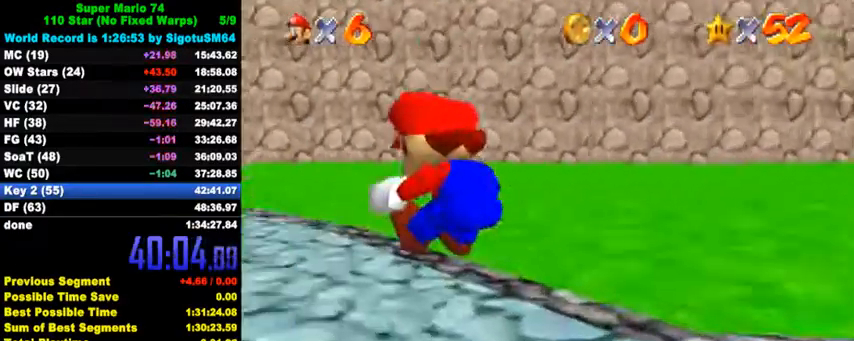
{"keys": ["ctrl", "up"], "events": [[67, "left", "up"], [400, "ctrl", "down"]]}
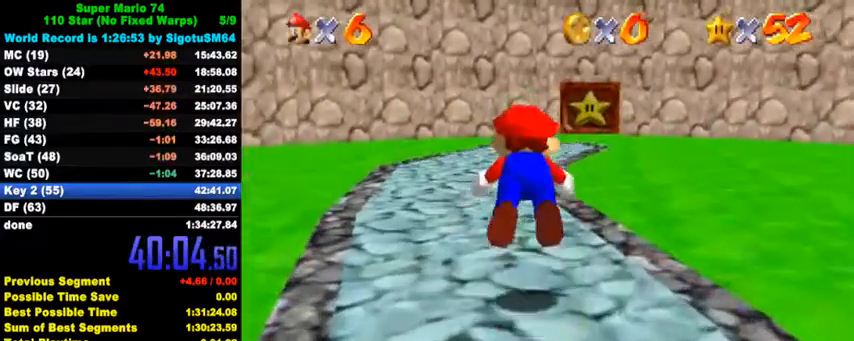
{"keys": ["right", "up"], "events": [[67, "ctrl", "up"], [267, "ctrl", "down"], [267, "right", "down"], [300, "shift", "down"], [433, "ctrl", "up"], [433, "shift", "up"]]}
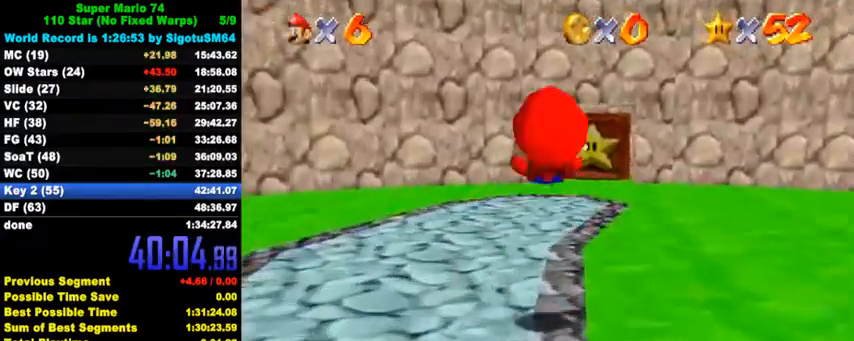
{"keys": ["right", "up"], "events": [[300, "right", "up"], [333, "ctrl", "down"], [433, "right", "down"], [500, "ctrl", "up"]]}
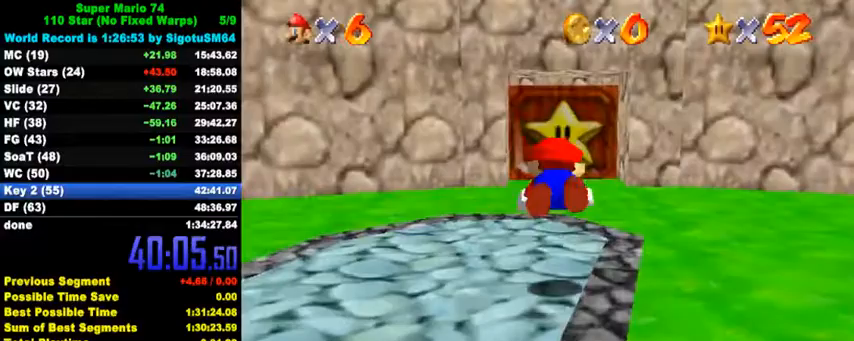
{"keys": ["up"], "events": [[133, "right", "up"], [200, "ctrl", "down"], [233, "shift", "down"], [333, "ctrl", "up"], [333, "shift", "up"]]}
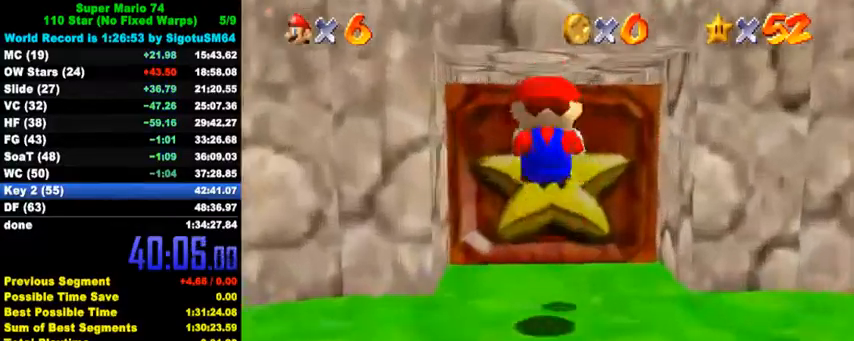
{"keys": ["up"], "events": []}
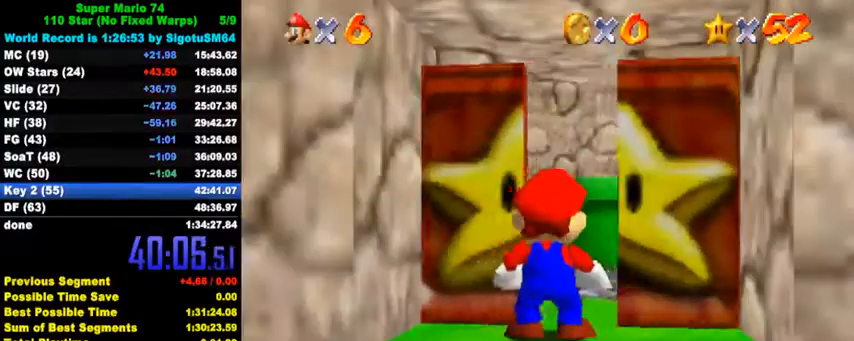
{"keys": ["up"], "events": []}
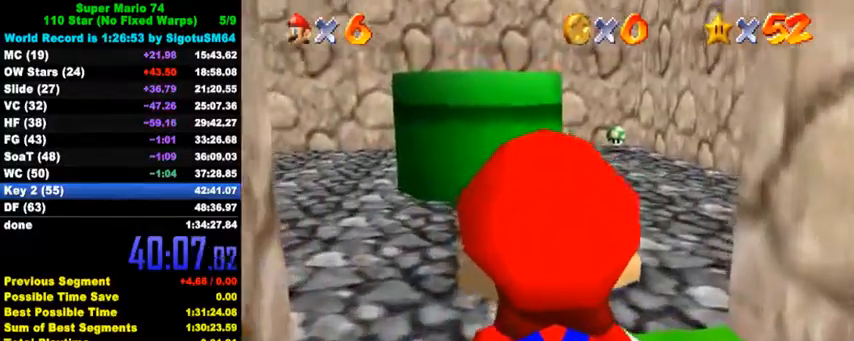
{"keys": ["up"], "events": []}
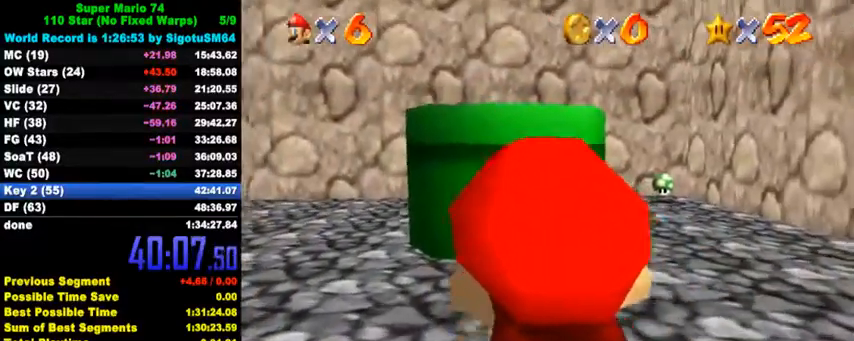
{"keys": ["up"], "events": []}
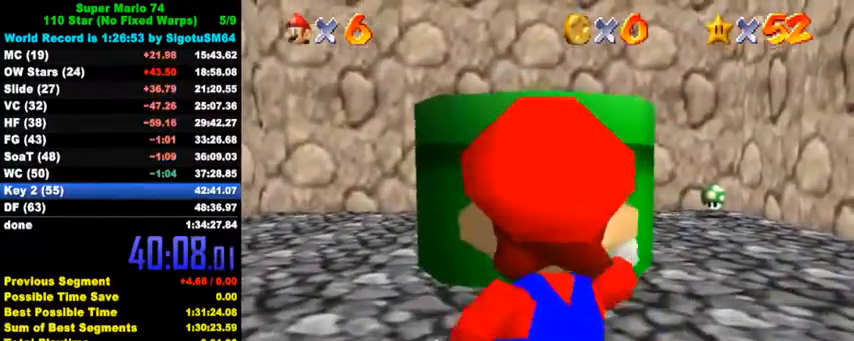
{"keys": [], "events": [[100, "shift", "down"], [267, "shift", "up"], [300, "ctrl", "down"], [433, "ctrl", "up"], [500, "up", "up"]]}
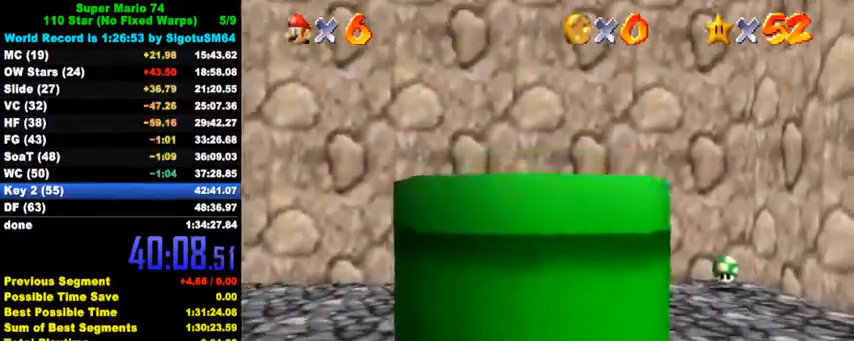
{"keys": ["ctrl", "down"], "events": [[33, "c", "down"], [133, "c", "up"], [133, "down", "down"], [267, "ctrl", "down"], [367, "ctrl", "up"], [433, "ctrl", "down"]]}
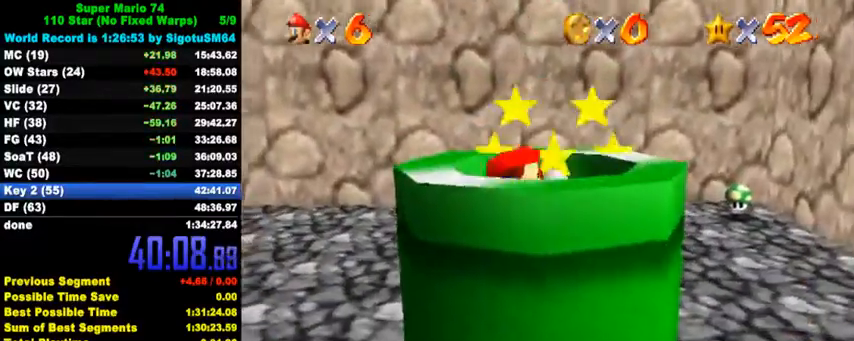
{"keys": [], "events": [[100, "ctrl", "up"], [100, "down", "up"]]}
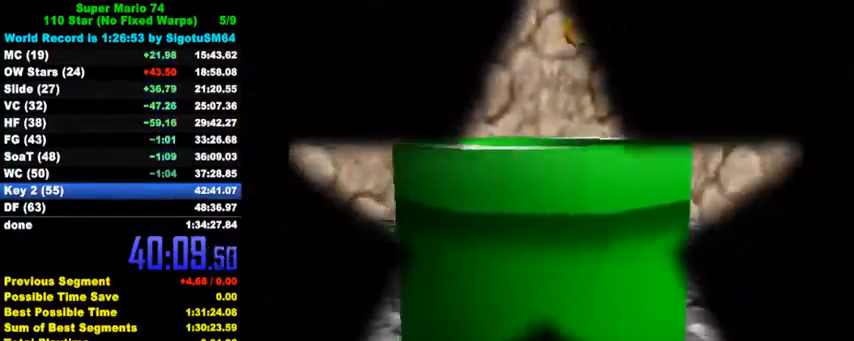
{"keys": [], "events": []}
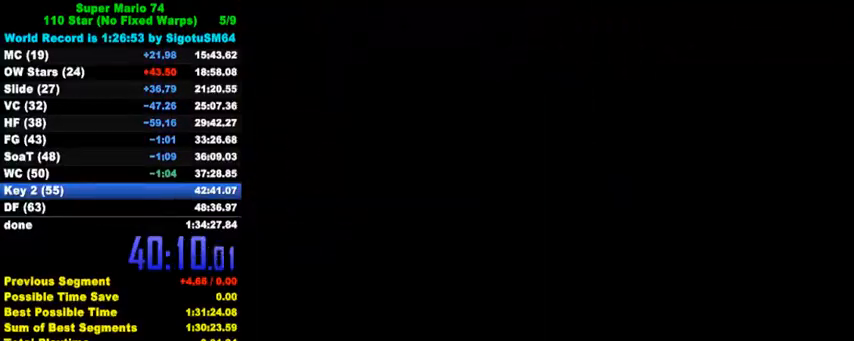
{"keys": ["c", "s"], "events": [[167, "d", "down"], [200, "s", "down"], [367, "d", "up"], [367, "s", "up"], [467, "c", "down"], [500, "s", "down"]]}
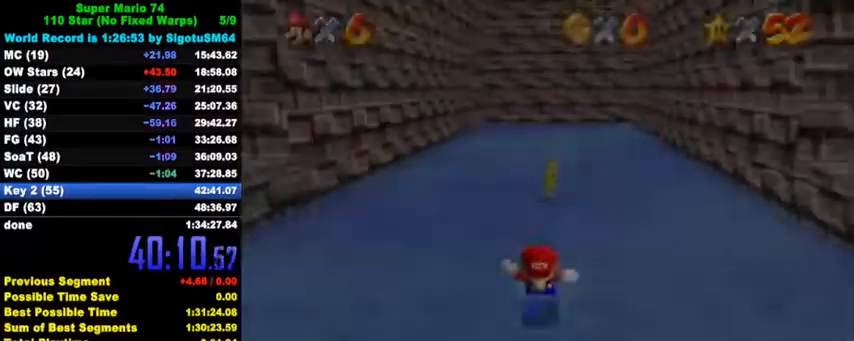
{"keys": ["down", "left", "shift"], "events": [[33, "left", "down"], [67, "down", "down"], [100, "c", "up"], [133, "s", "up"], [233, "shift", "down"]]}
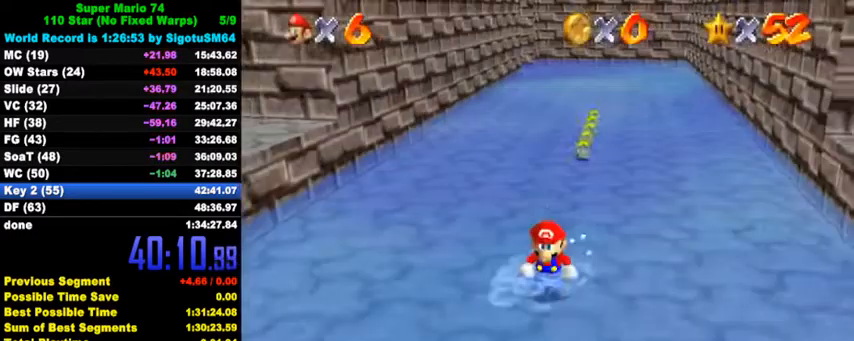
{"keys": ["down", "left"], "events": [[133, "ctrl", "down"], [300, "shift", "up"], [333, "ctrl", "up"]]}
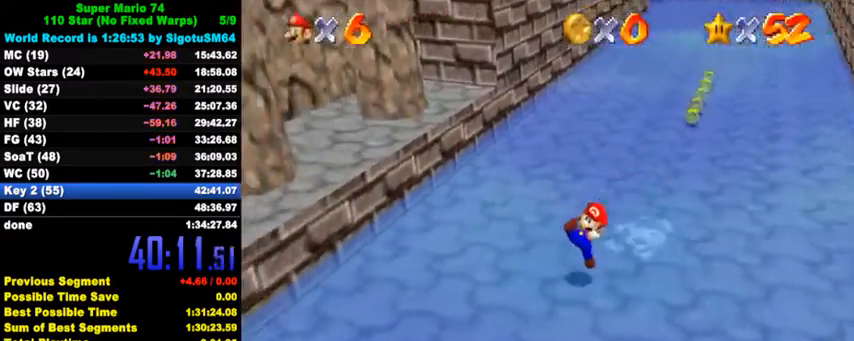
{"keys": ["ctrl", "shift"], "events": [[67, "down", "up"], [200, "up", "down"], [300, "left", "up"], [467, "ctrl", "down"], [500, "shift", "down"], [500, "up", "up"]]}
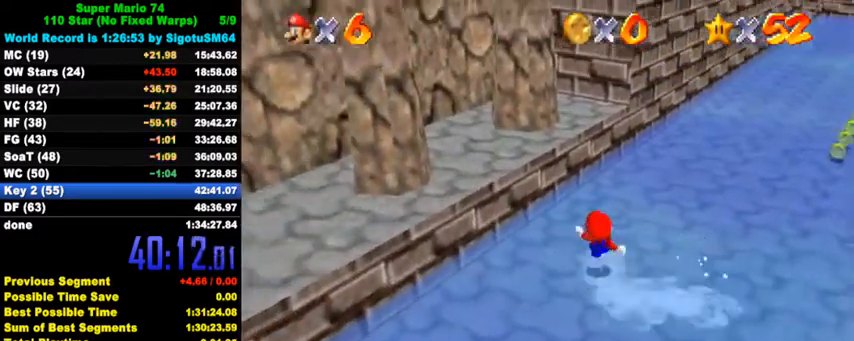
{"keys": ["left", "shift", "up"], "events": [[67, "down", "down"], [67, "left", "down"], [100, "ctrl", "up"], [100, "shift", "up"], [200, "down", "up"], [267, "up", "down"], [400, "shift", "down"]]}
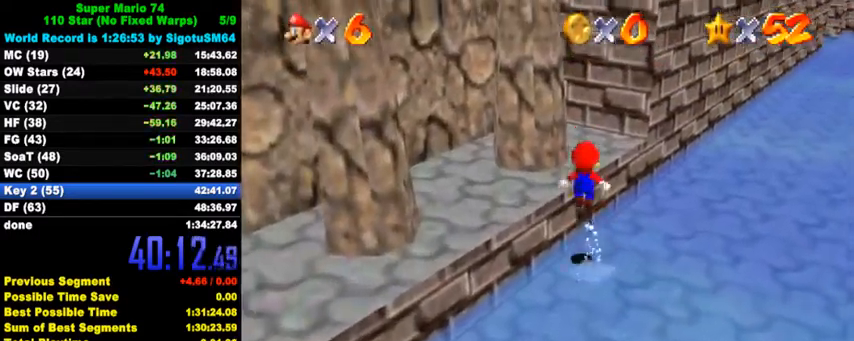
{"keys": ["left", "shift", "up"], "events": [[33, "shift", "up"], [133, "d", "down"], [167, "left", "up"], [233, "d", "up"], [300, "right", "down"], [433, "right", "up"], [467, "left", "down"], [467, "shift", "down"]]}
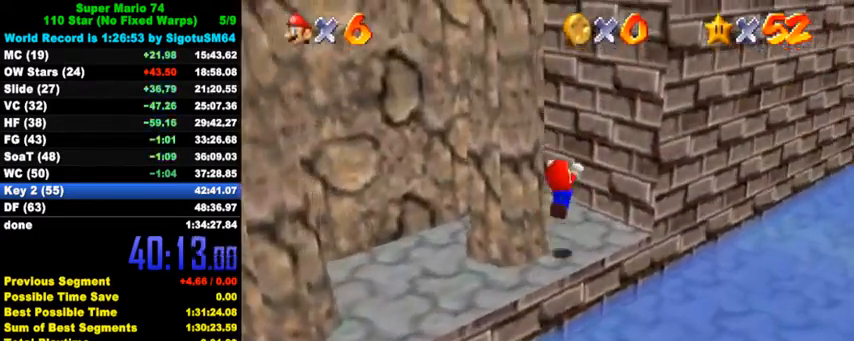
{"keys": ["left", "shift"], "events": [[167, "left", "up"], [200, "right", "down"], [333, "shift", "up"], [333, "up", "up"], [400, "left", "down"], [400, "right", "up"], [433, "shift", "down"]]}
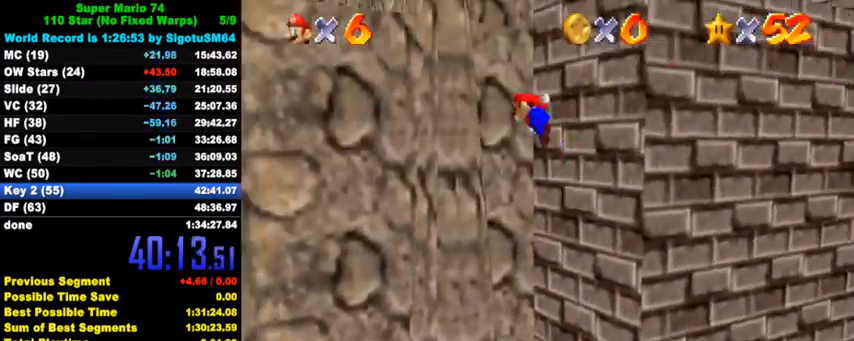
{"keys": ["left", "up"], "events": [[67, "up", "down"], [367, "shift", "up"], [433, "w", "down"], [500, "w", "up"]]}
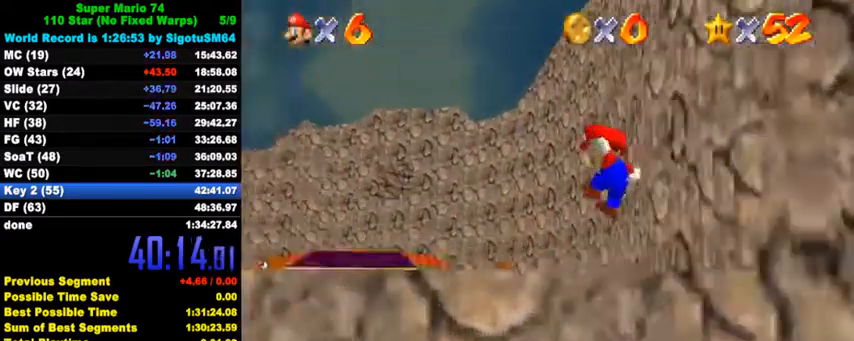
{"keys": ["up"], "events": [[67, "s", "down"], [200, "s", "up"], [300, "left", "up"]]}
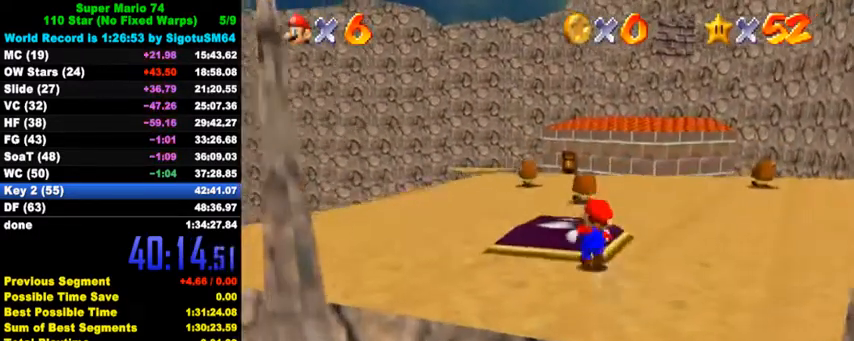
{"keys": ["ctrl", "up"], "events": [[100, "left", "down"], [200, "left", "up"], [367, "ctrl", "down"]]}
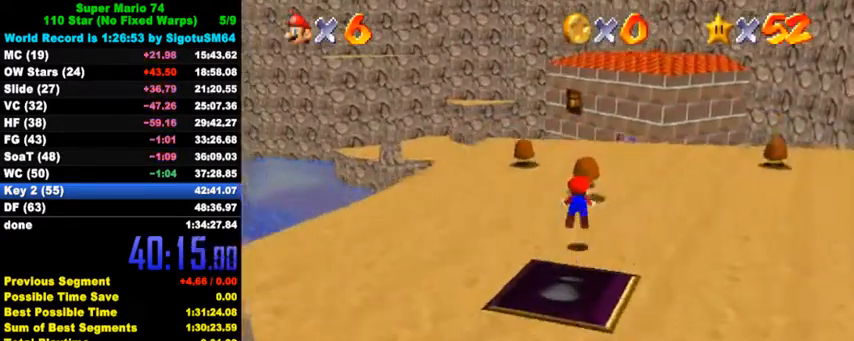
{"keys": ["left", "up"], "events": [[67, "ctrl", "up"], [67, "left", "down"], [200, "left", "up"], [267, "ctrl", "down"], [267, "shift", "down"], [300, "left", "down"], [433, "ctrl", "up"], [433, "shift", "up"]]}